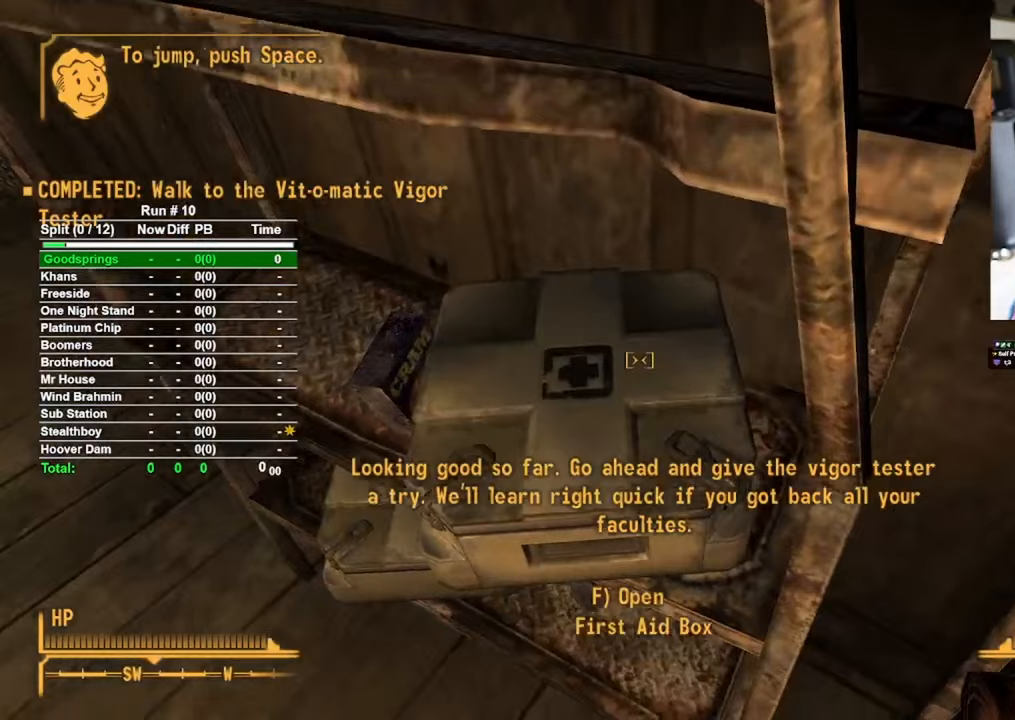
Gameplay with keyboard and mouse; each line is a JSON object with the keys and mouse buttons held at the frame after it. "events" lists presses ("down") and releases ("up") of "1", "2", "3", "4", "5", "a", "alt", "b", "c", "ctrl", "d", "e", "f", "g", "q", "r", "s", "shift", "space", "t", "tab", "tilde", "v", "w", "x", "z", "mouse_left", "mouse_wheel", "mouse_right", "mouse_mb4" and "mouse_mb5" between this image and that frame as [ms after this image, input, new state], when the widget could be followed in between. "mouse_left", "mouse_wheel", "mouse_right", "mouse_mb4", "mouse_mb5" = the "left", "wheel", "right", "mb4", "mb5" buttons of the "mouse" list. No other keys are recorded. "wheel" means that the mouse wheel is clicked or scrolled. Mouse movement is not recorded.
{"keys": [], "mouse": [], "events": [[50, "f", "down"], [133, "f", "up"]]}
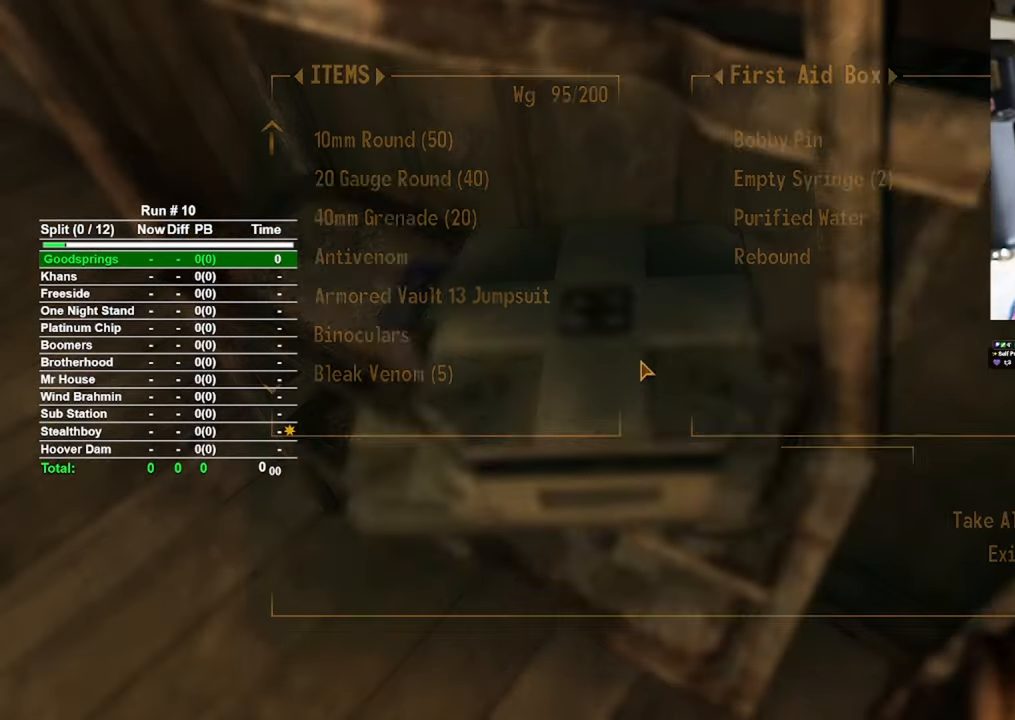
{"keys": [], "mouse": [], "events": [[300, "a", "down"], [433, "a", "up"]]}
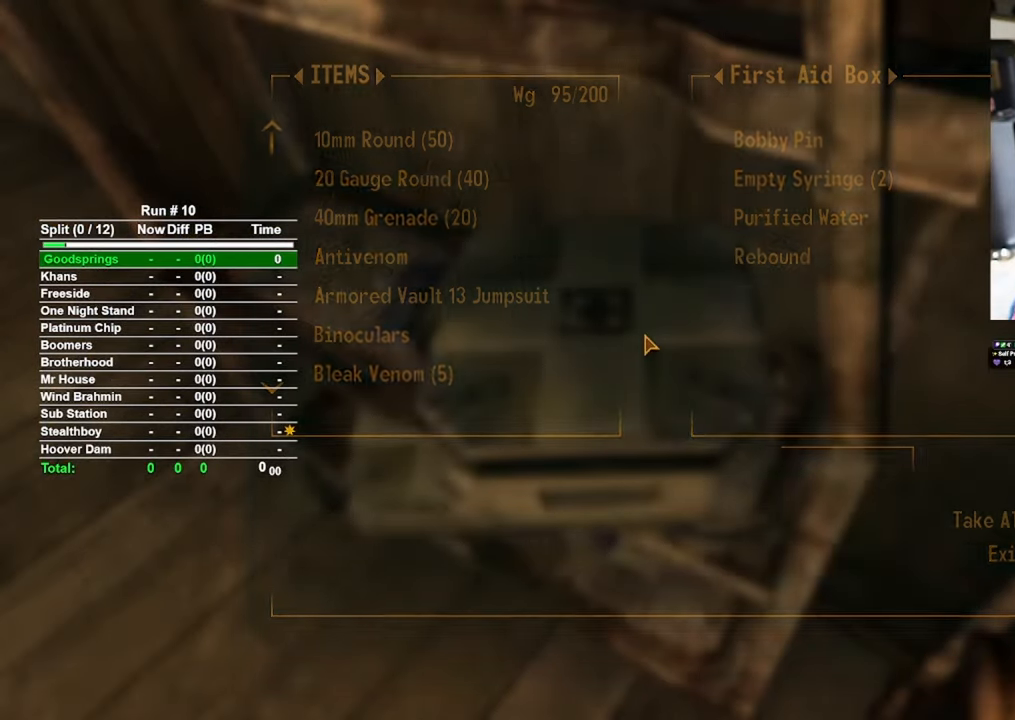
{"keys": [], "mouse": [], "events": [[33, "s", "down"], [267, "a", "down"], [267, "s", "up"], [417, "a", "up"]]}
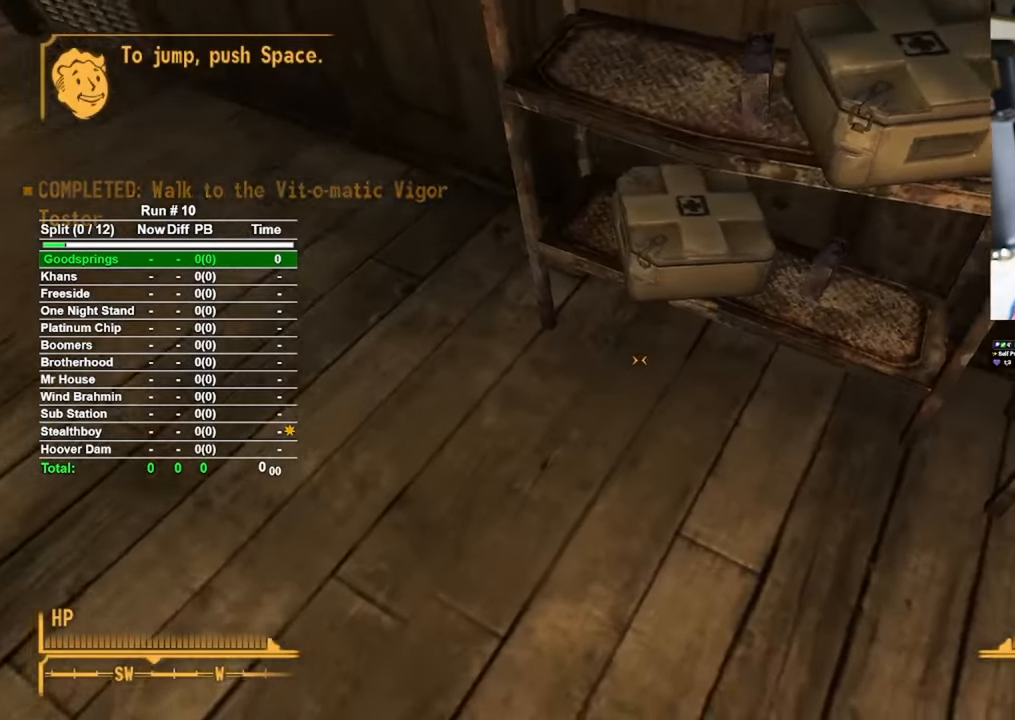
{"keys": [], "mouse": [], "events": [[333, "f", "down"], [433, "f", "up"]]}
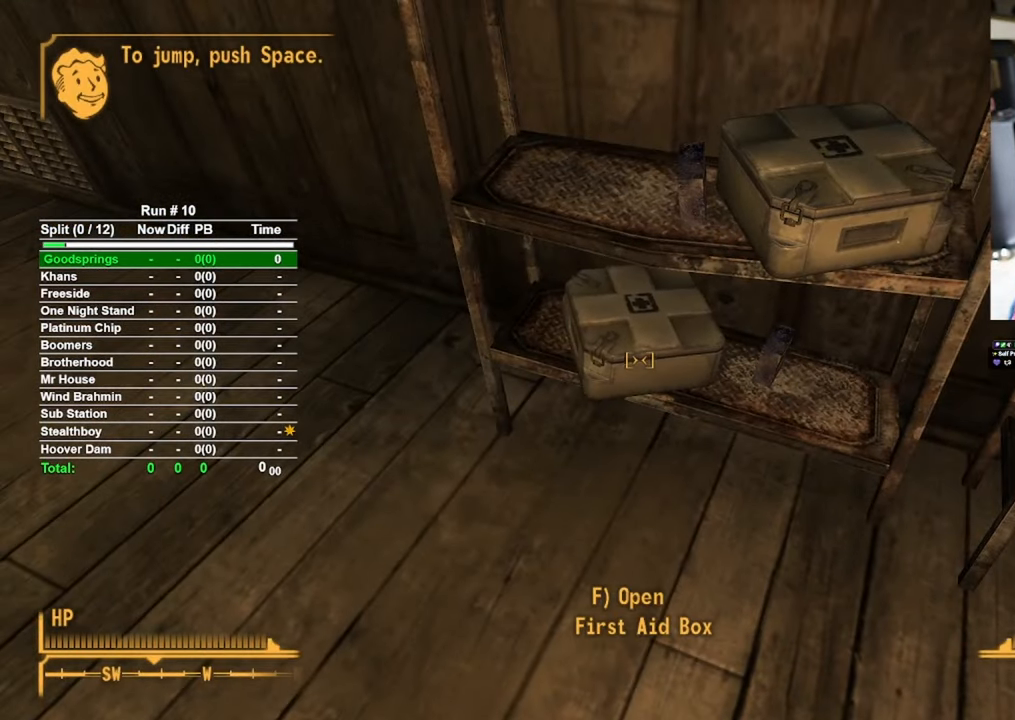
{"keys": [], "mouse": [], "events": []}
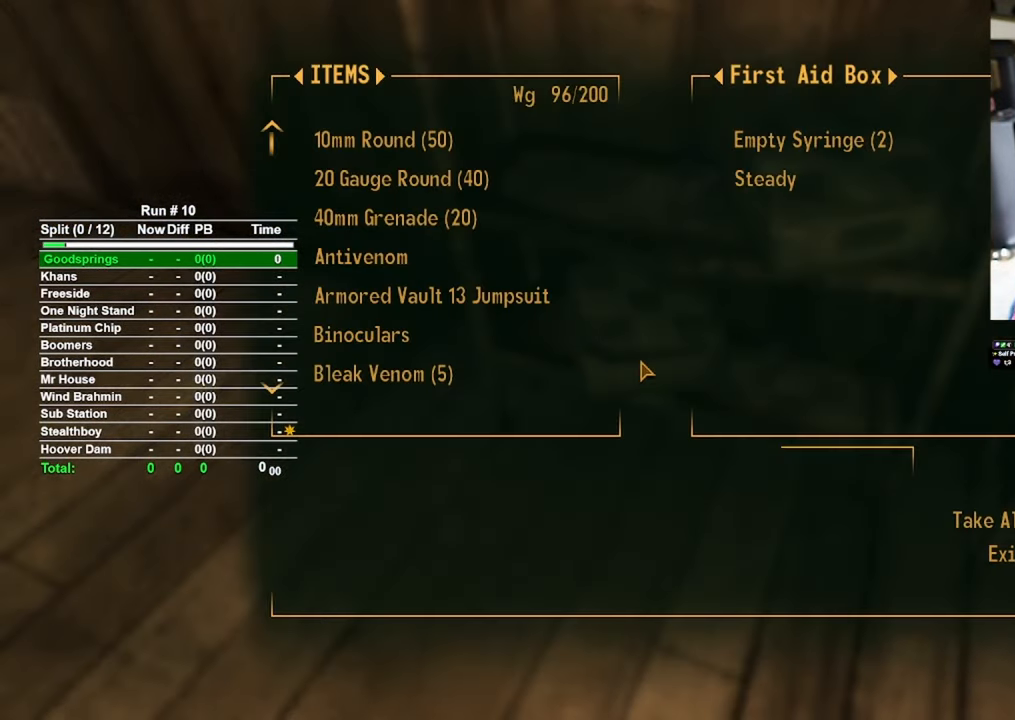
{"keys": ["s"], "mouse": [], "events": [[133, "a", "down"], [233, "a", "up"], [450, "s", "down"]]}
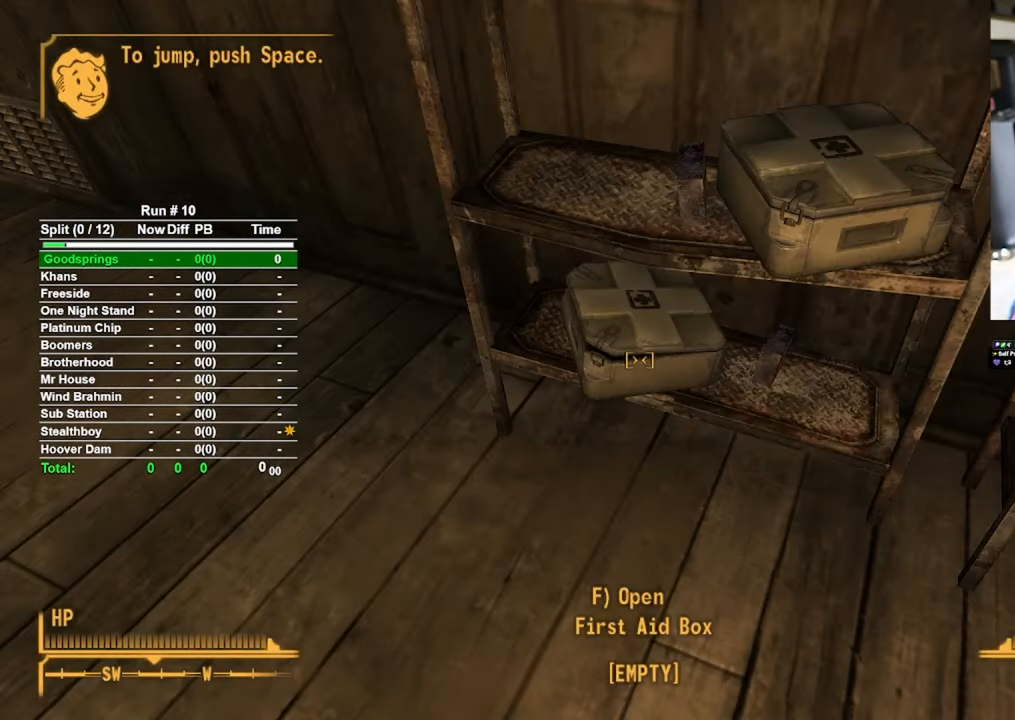
{"keys": ["w"], "mouse": [], "events": [[50, "s", "up"], [150, "d", "down"], [233, "d", "up"], [233, "w", "down"]]}
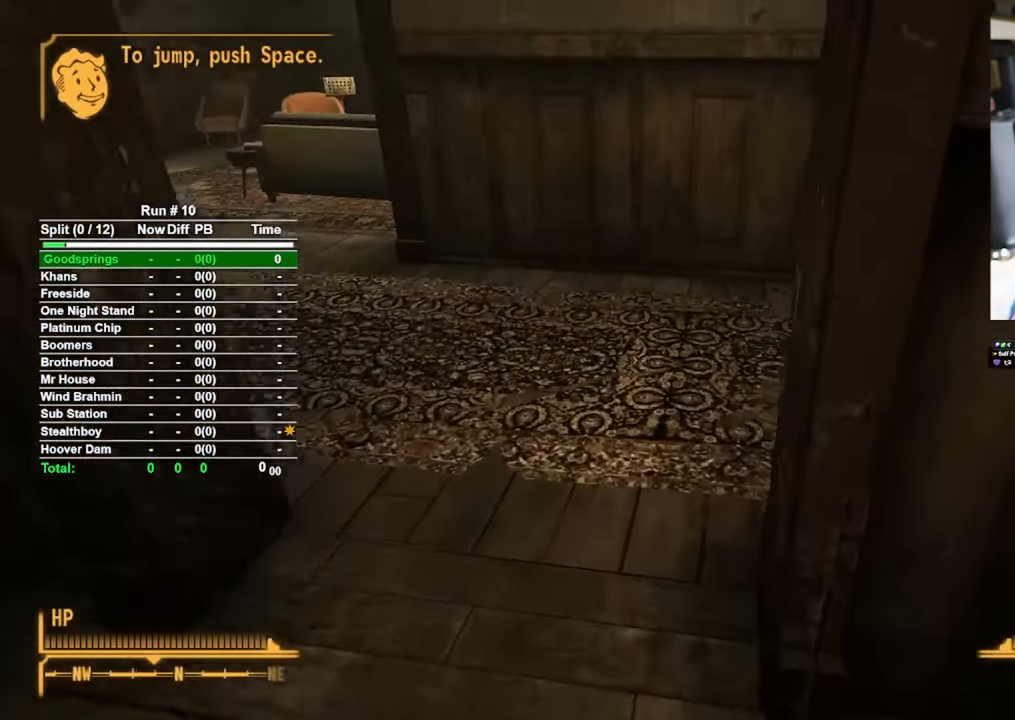
{"keys": ["a", "w"], "mouse": [], "events": [[350, "a", "down"]]}
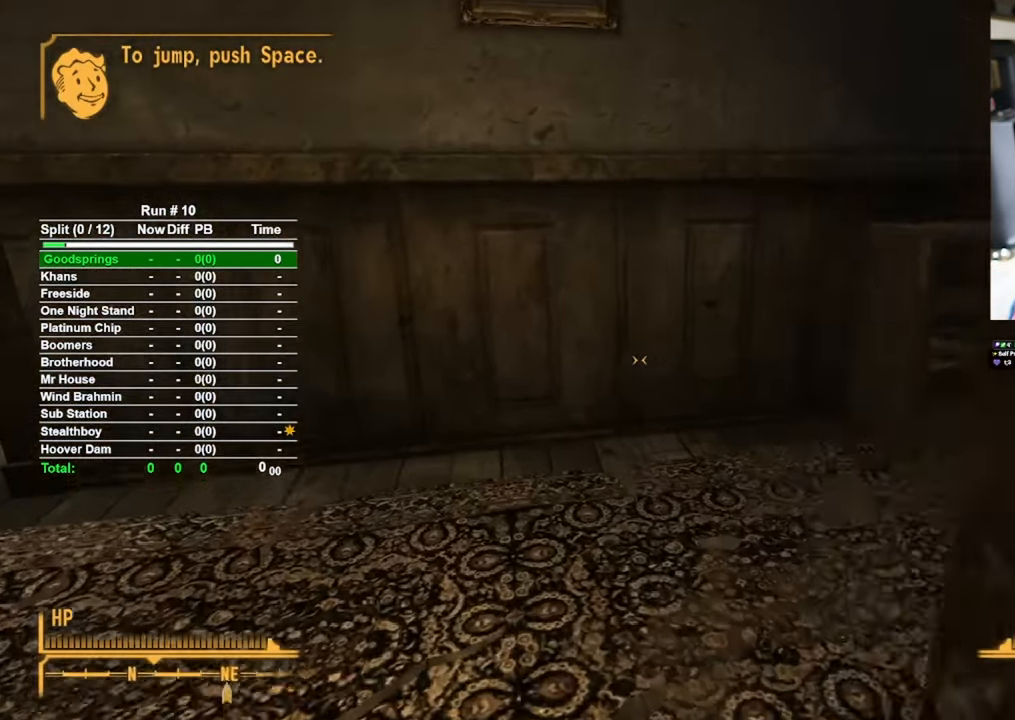
{"keys": ["w"], "mouse": [], "events": [[117, "a", "up"]]}
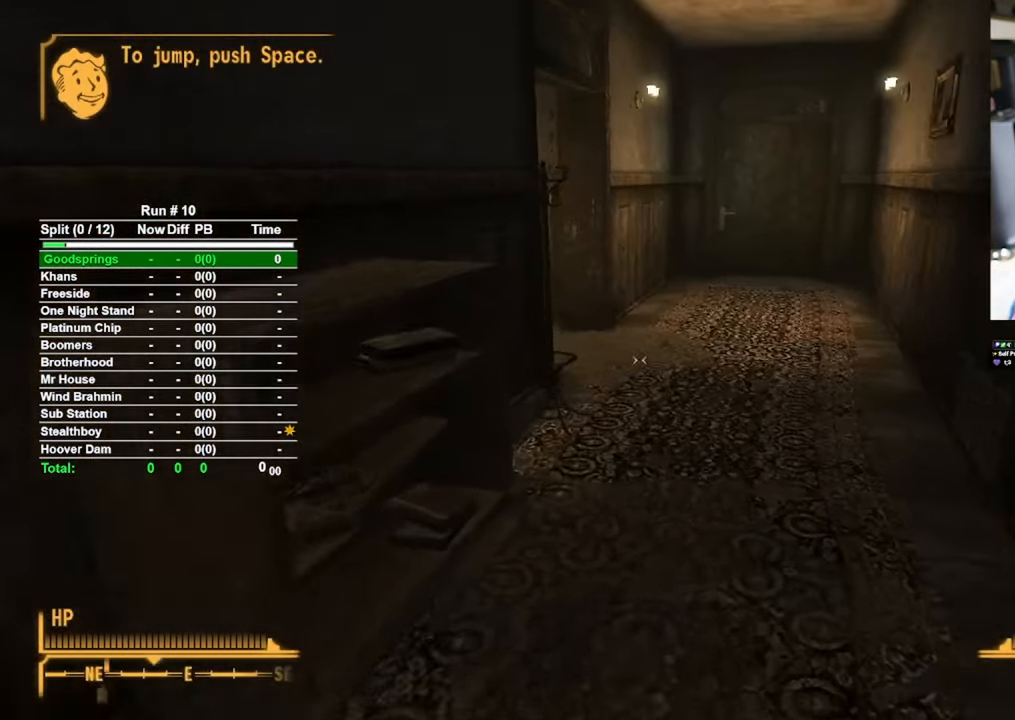
{"keys": ["d", "w"], "mouse": [], "events": [[433, "d", "down"]]}
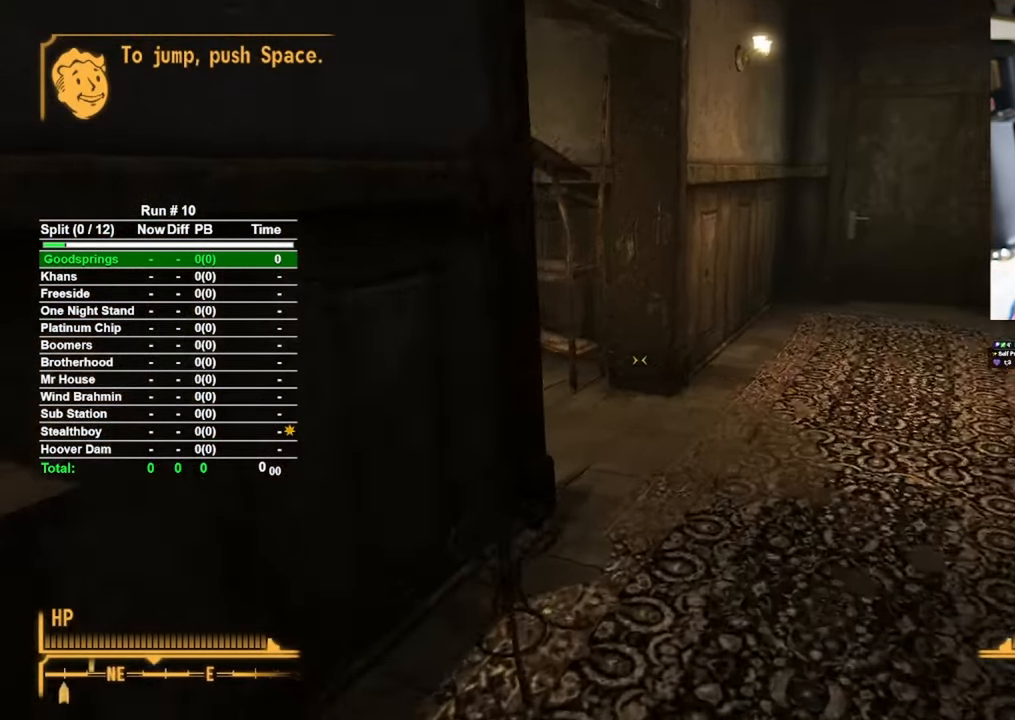
{"keys": ["d", "w"], "mouse": [], "events": []}
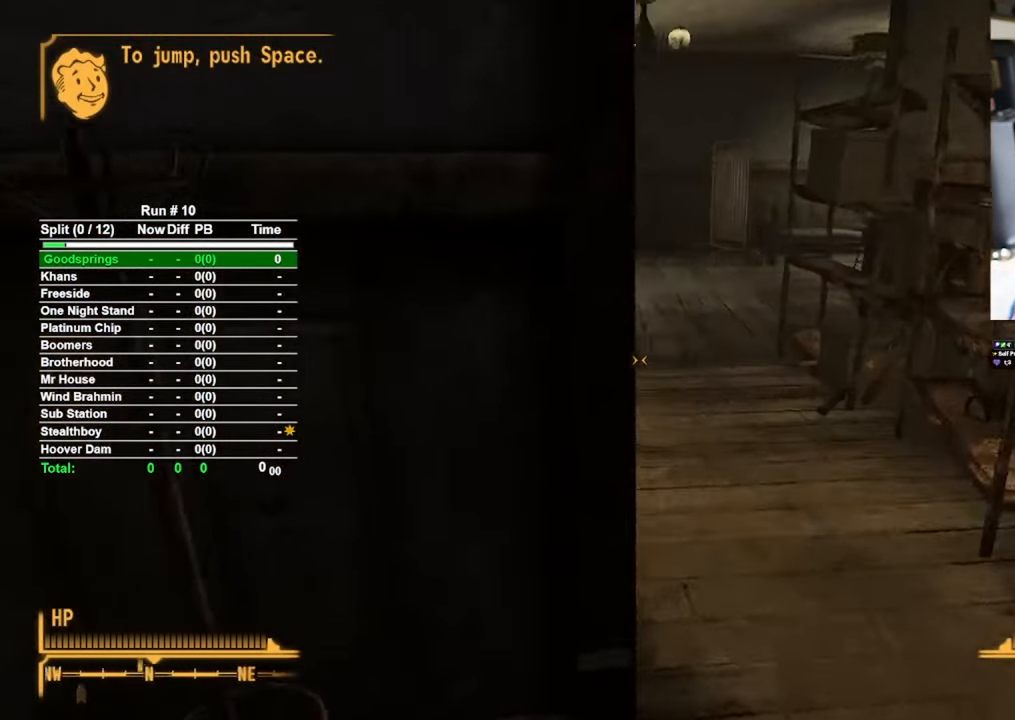
{"keys": ["d", "w"], "mouse": [], "events": []}
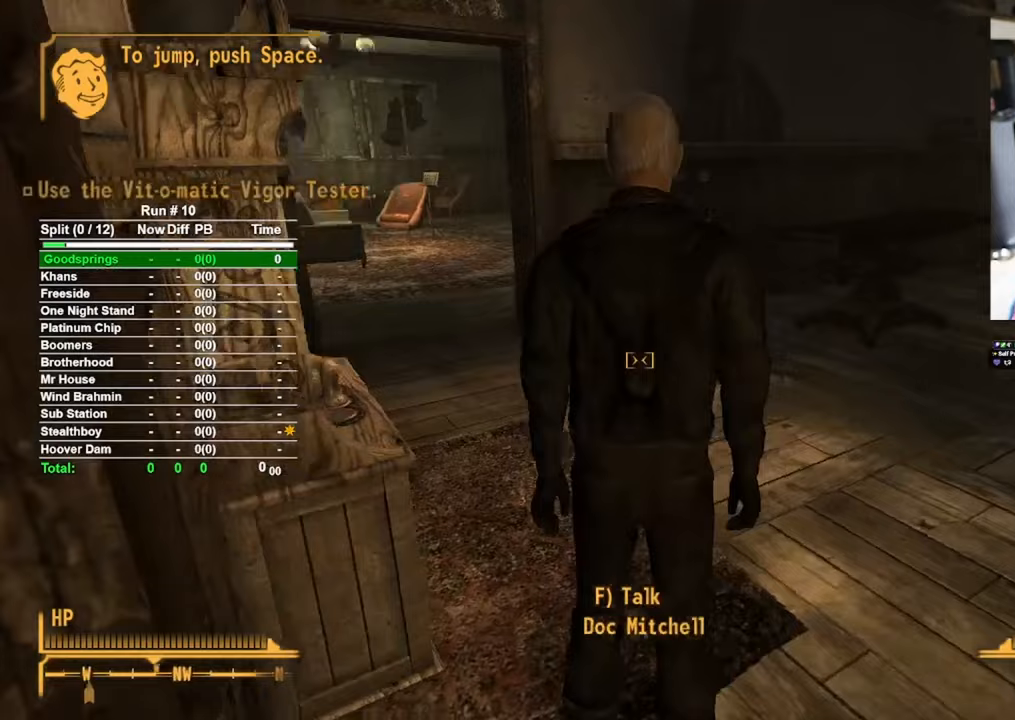
{"keys": ["d", "w"], "mouse": [], "events": []}
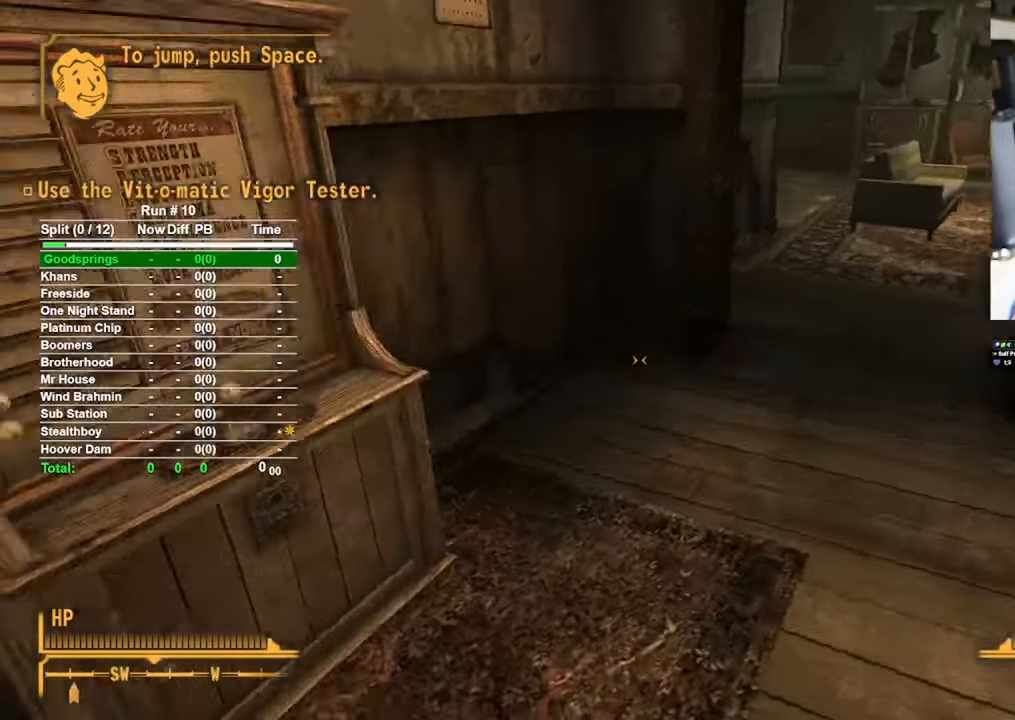
{"keys": [], "mouse": [], "events": [[67, "d", "up"], [67, "w", "up"], [200, "f", "down"], [300, "f", "up"]]}
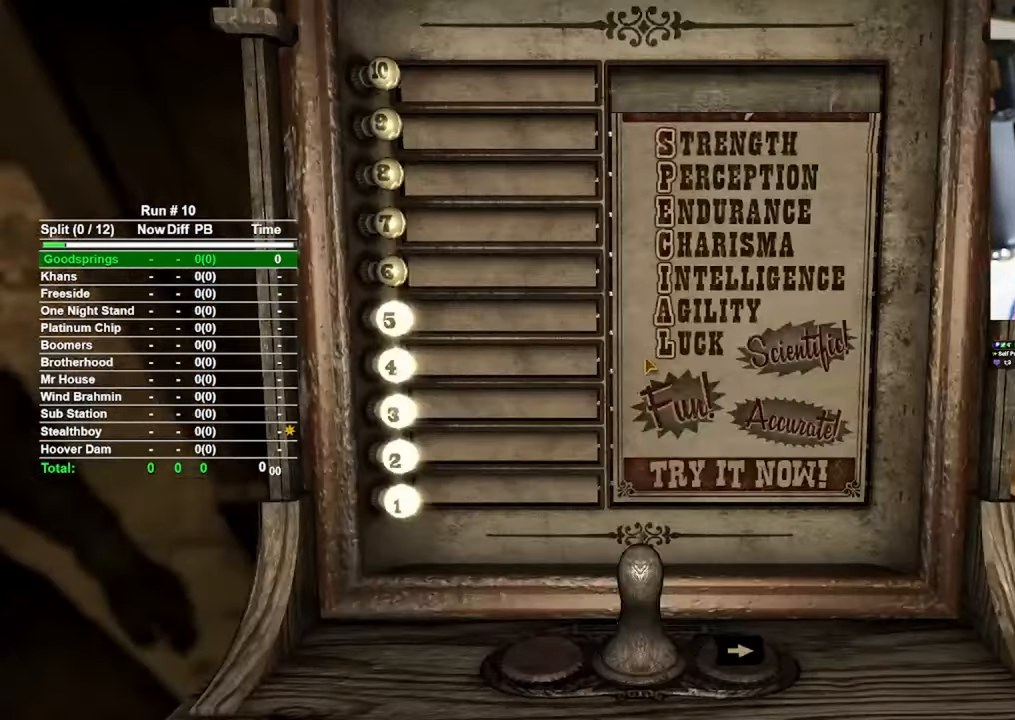
{"keys": [], "mouse": [], "events": []}
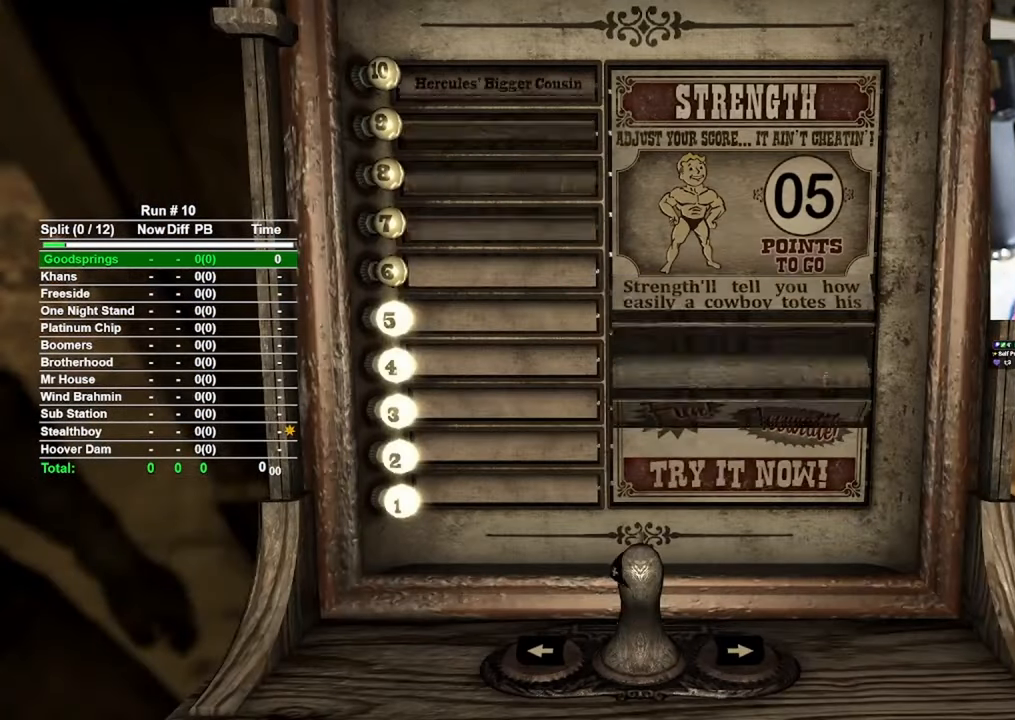
{"keys": [], "mouse": [], "events": []}
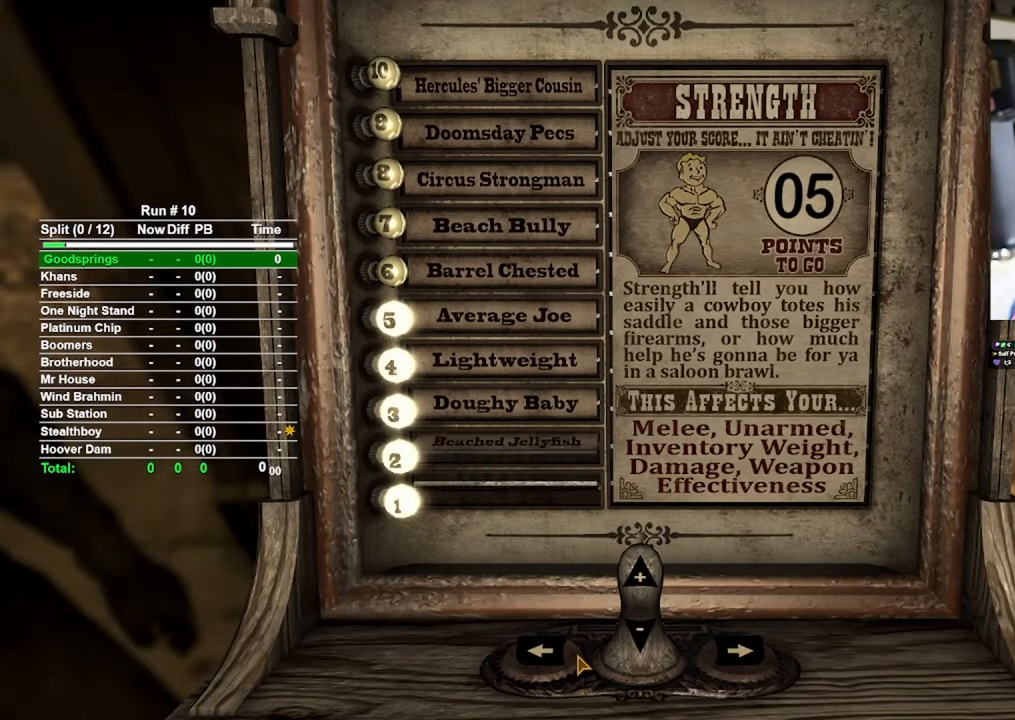
{"keys": [], "mouse": [], "events": []}
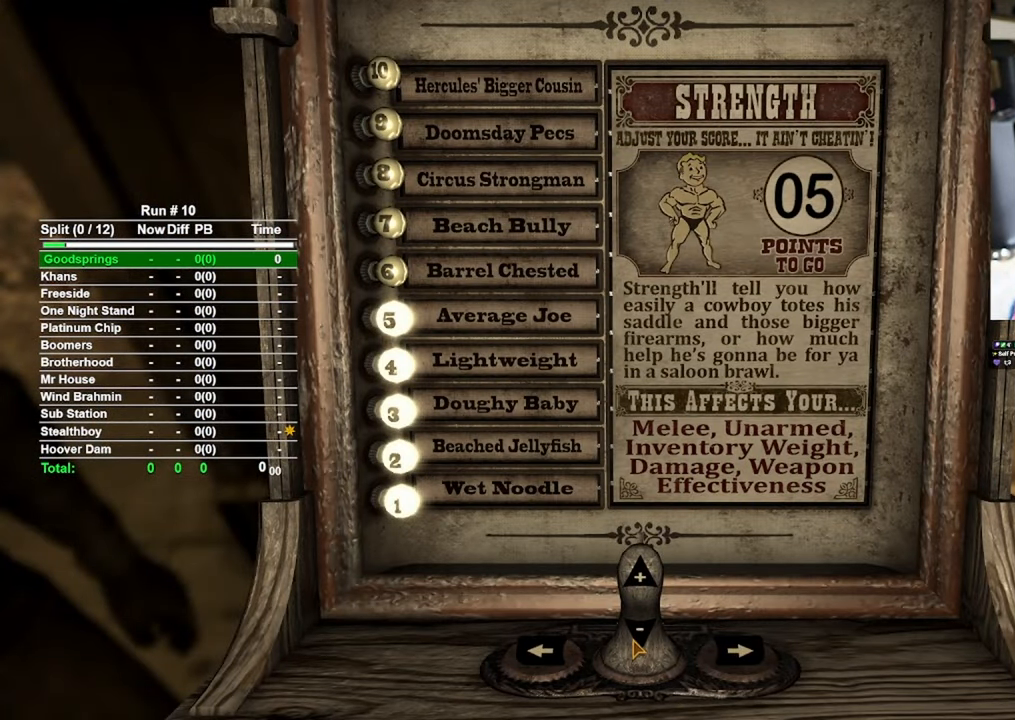
{"keys": [], "mouse": [], "events": [[133, "mouse_left", "down"], [167, "mouse_left", "up"]]}
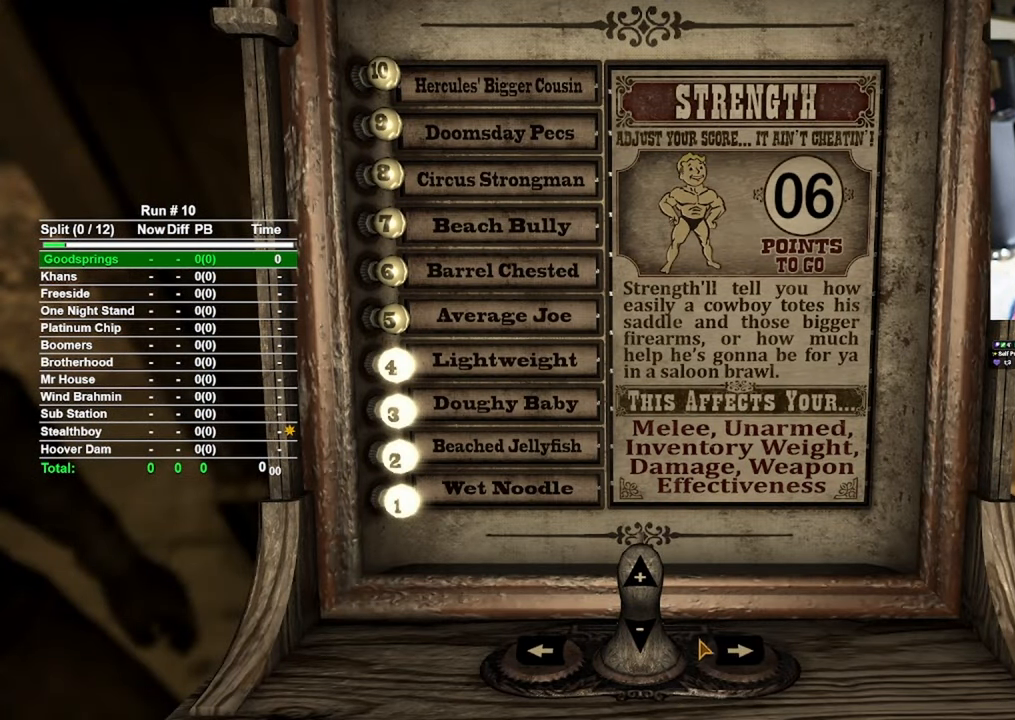
{"keys": [], "mouse": [], "events": [[200, "mouse_left", "down"], [250, "mouse_left", "up"]]}
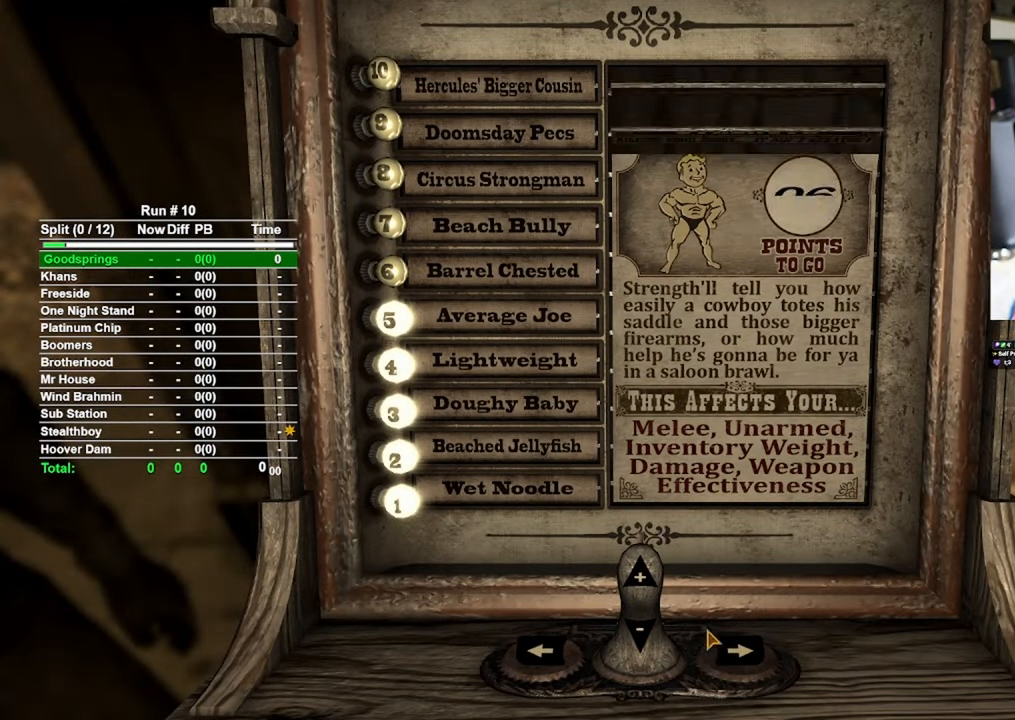
{"keys": [], "mouse": [], "events": []}
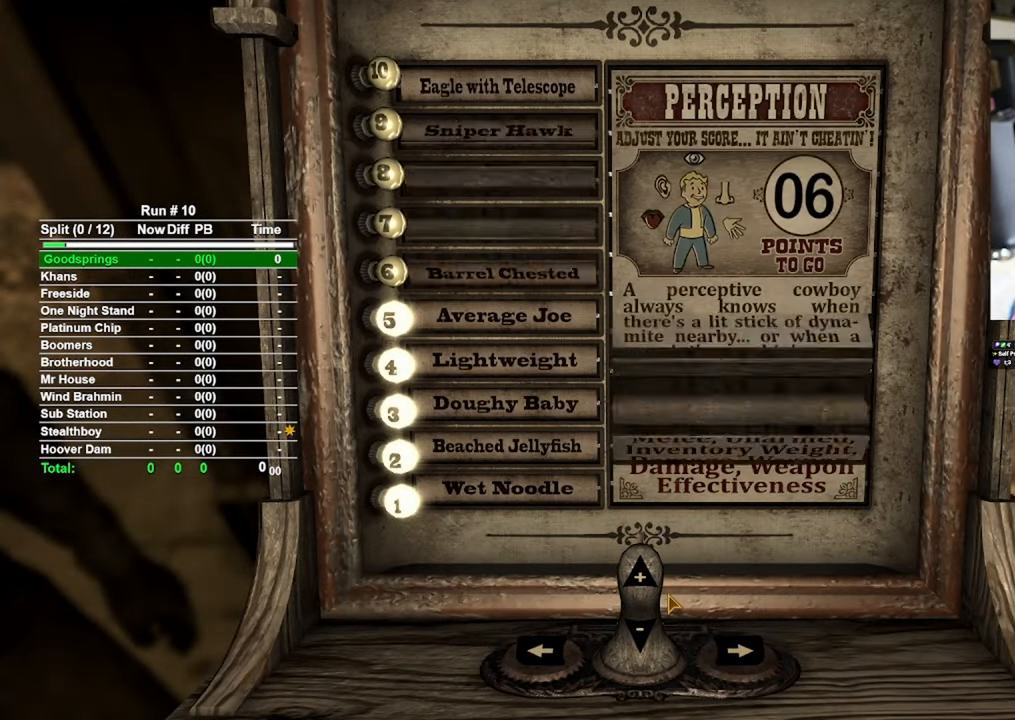
{"keys": [], "mouse": [], "events": []}
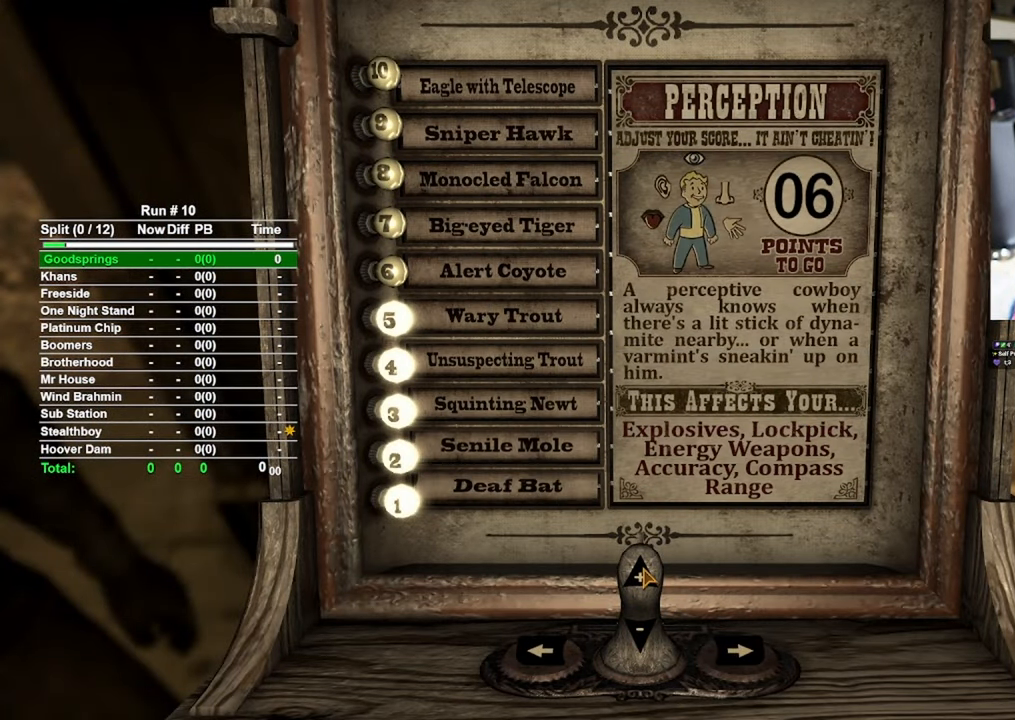
{"keys": [], "mouse": [], "events": []}
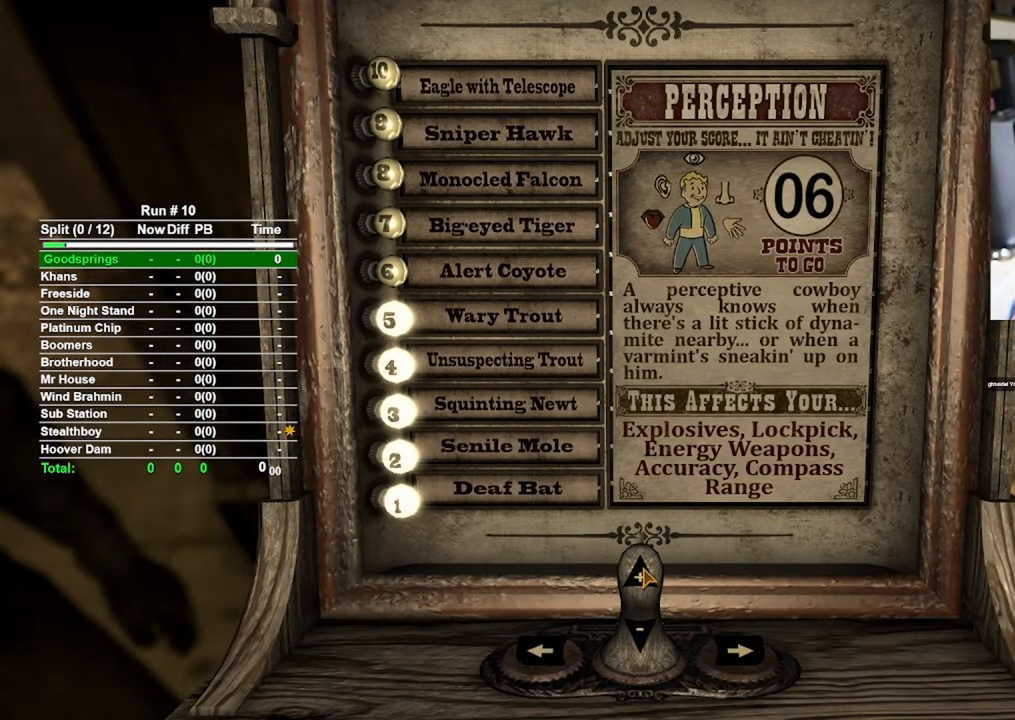
{"keys": [], "mouse": [], "events": [[117, "mouse_left", "down"], [167, "mouse_left", "up"], [217, "mouse_left", "down"], [300, "mouse_left", "up"]]}
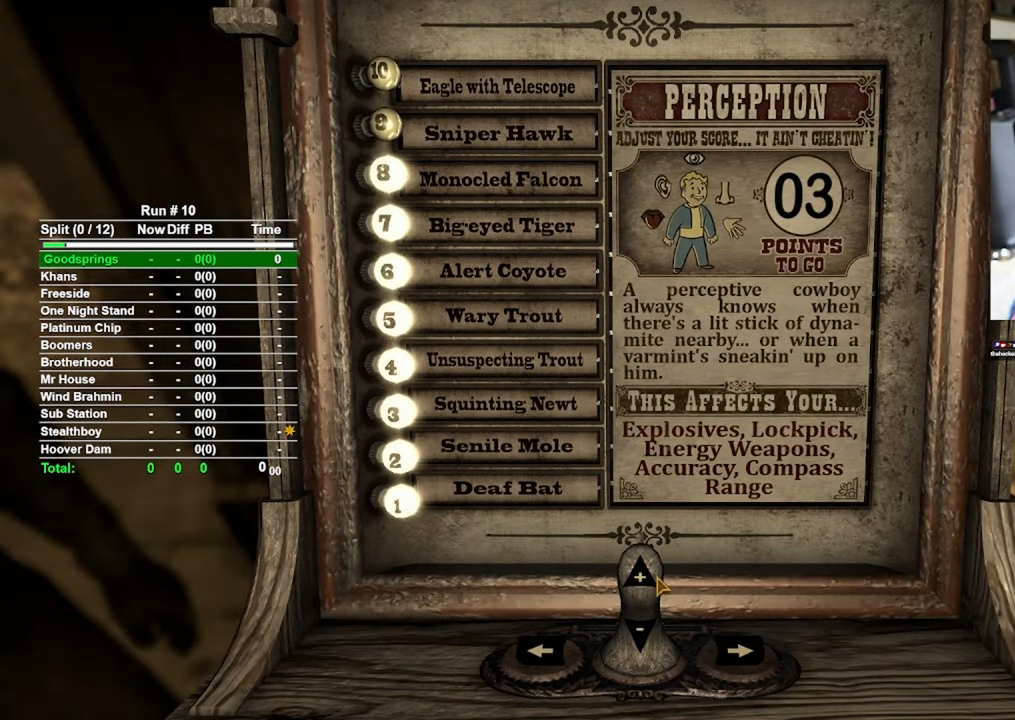
{"keys": [], "mouse": [], "events": []}
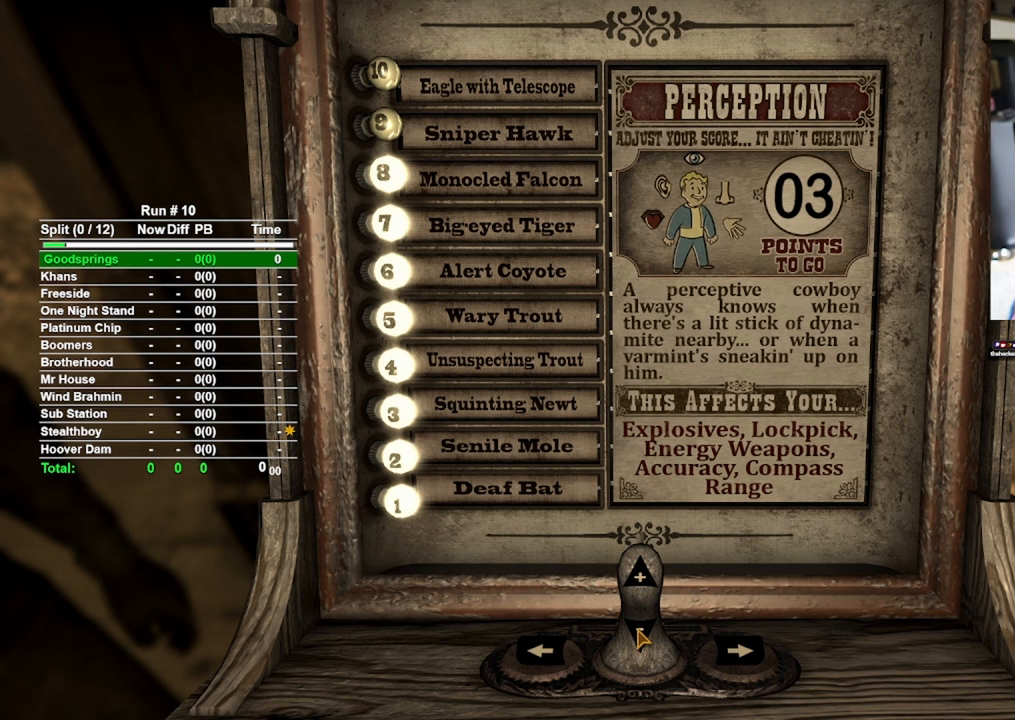
{"keys": [], "mouse": [], "events": [[183, "mouse_left", "down"], [233, "mouse_left", "up"]]}
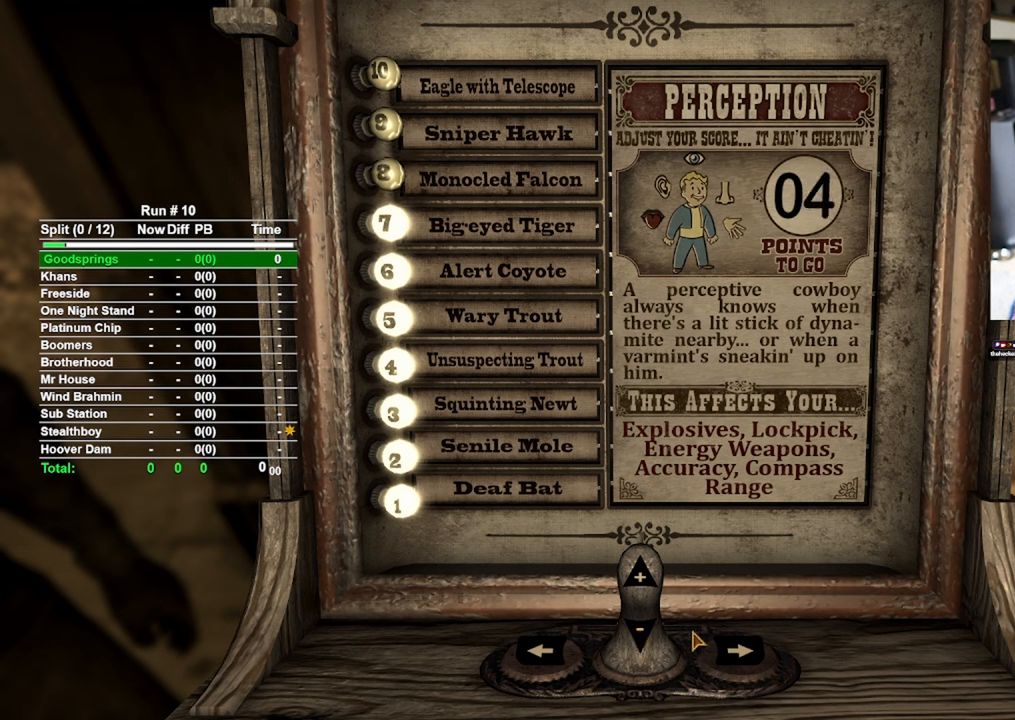
{"keys": [], "mouse": [], "events": [[250, "mouse_left", "down"], [350, "mouse_left", "up"]]}